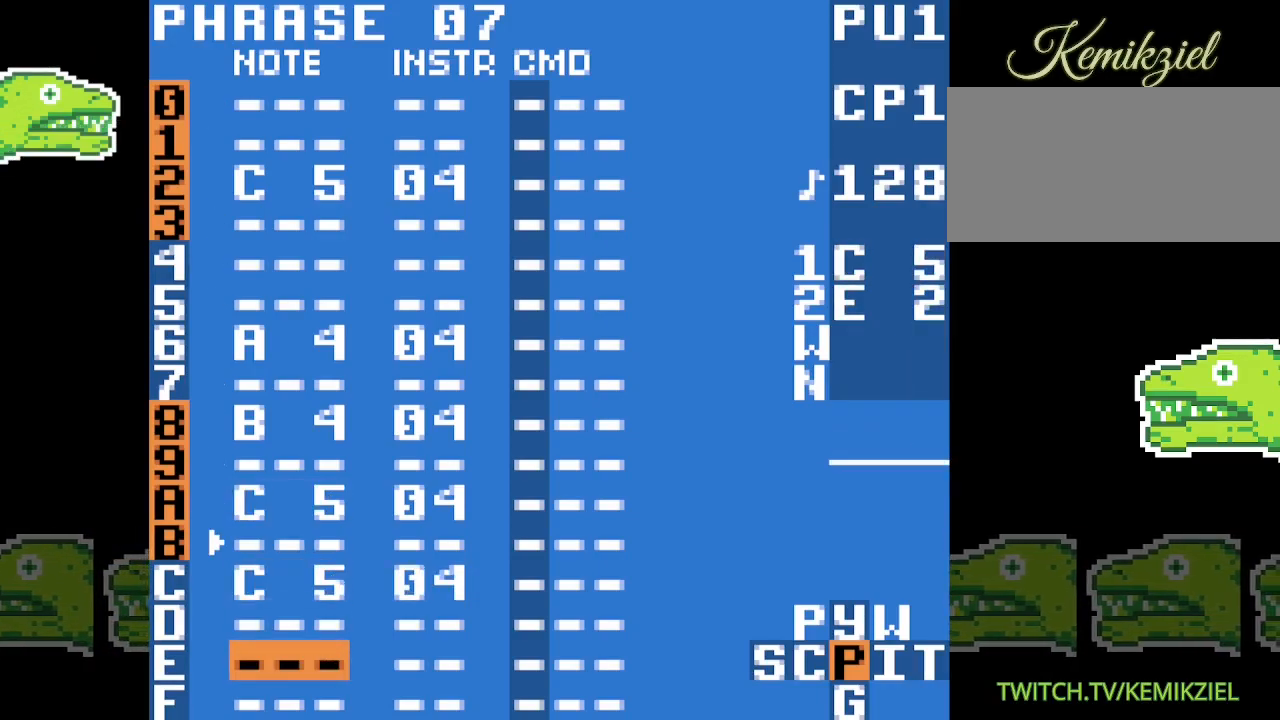
Gameplay with a controller (Nintendo layout); each line is a JSON object with the inputs held at the frame after it. "events" lists button and stick changes between this image and that frame as [ms after this image, input, new state], when the widget could be followed in between. Not read: DPAD_DOWN DPAD_RIGHT L3 R3.
{"buttons": ["A"], "events": [[483, "A", "down"]]}
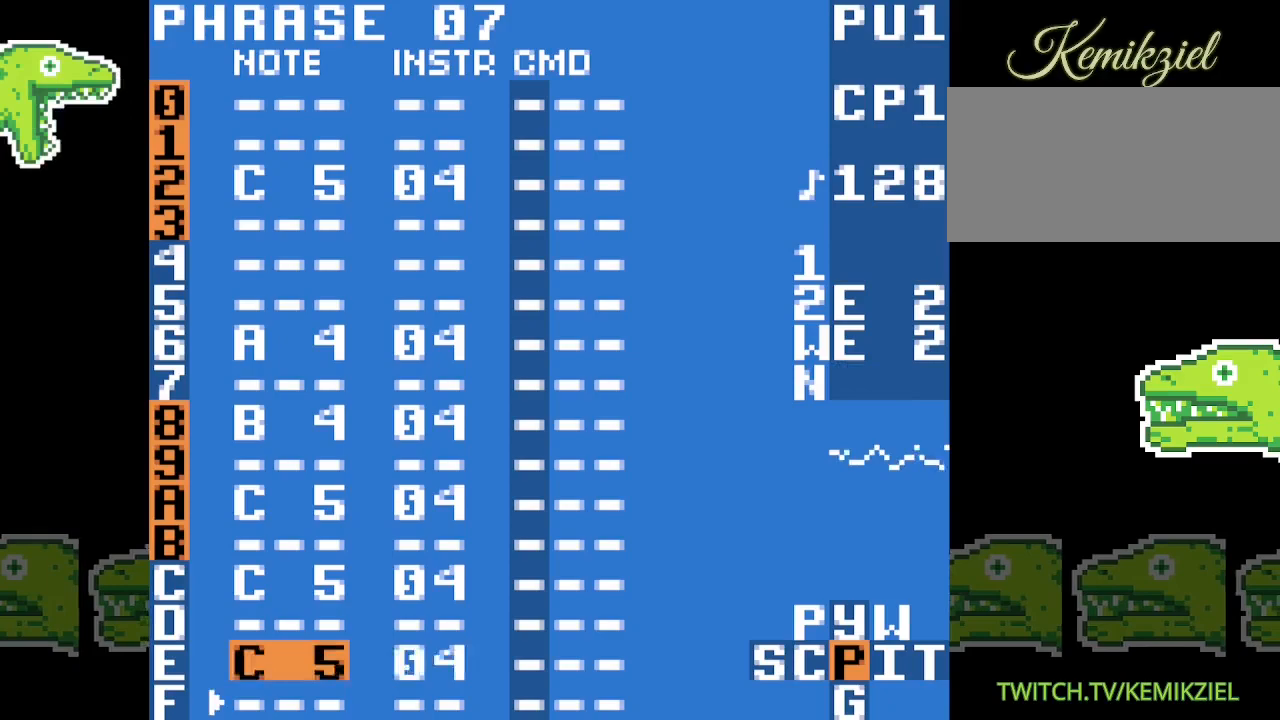
{"buttons": [], "events": [[483, "A", "up"]]}
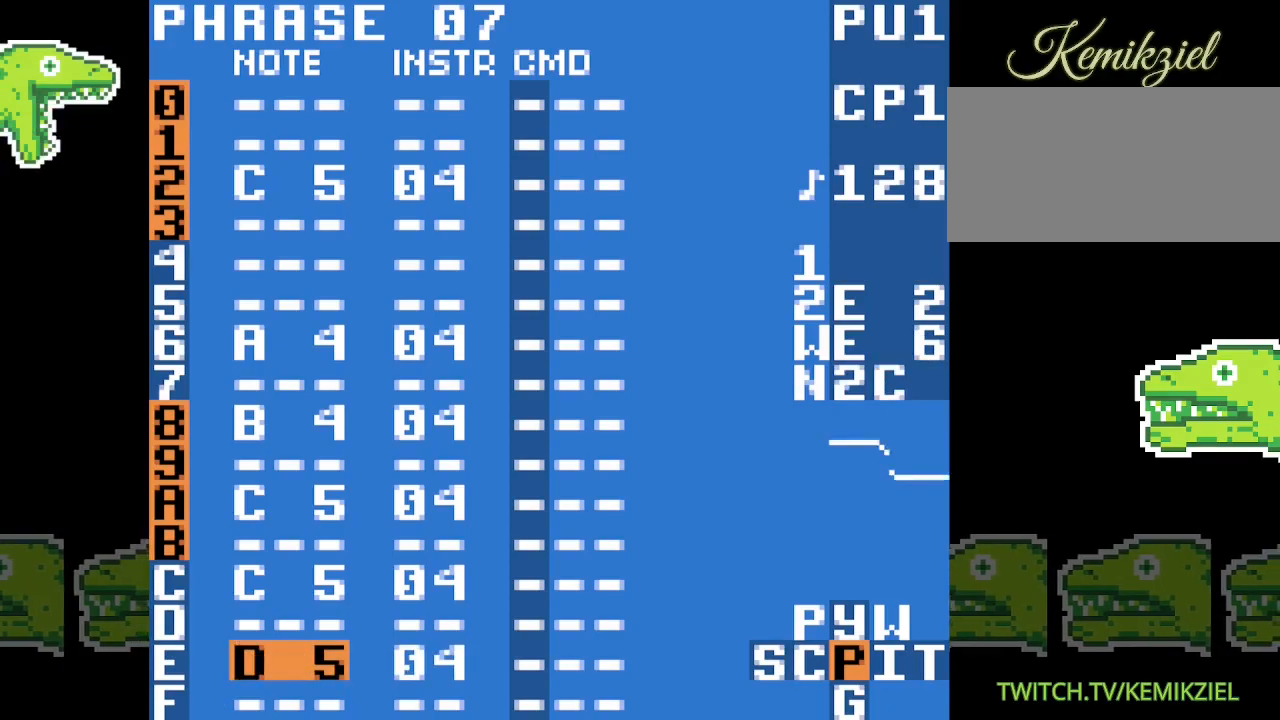
{"buttons": [], "events": []}
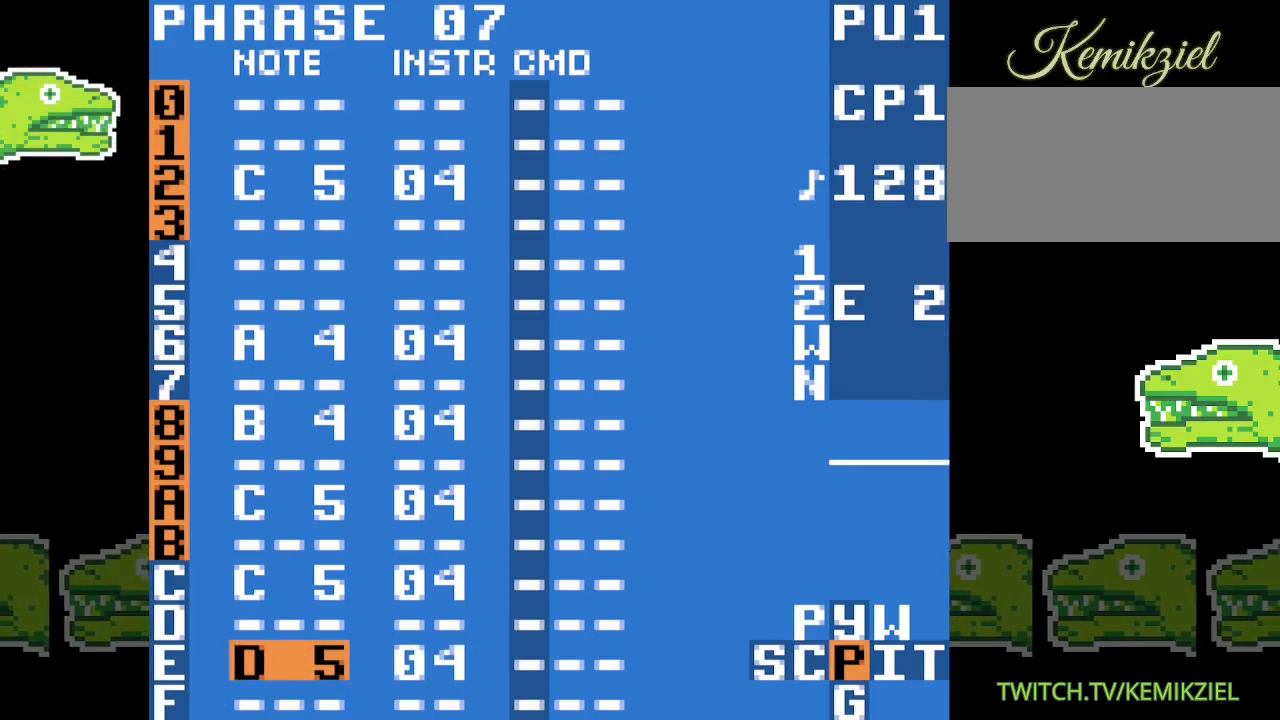
{"buttons": [], "events": []}
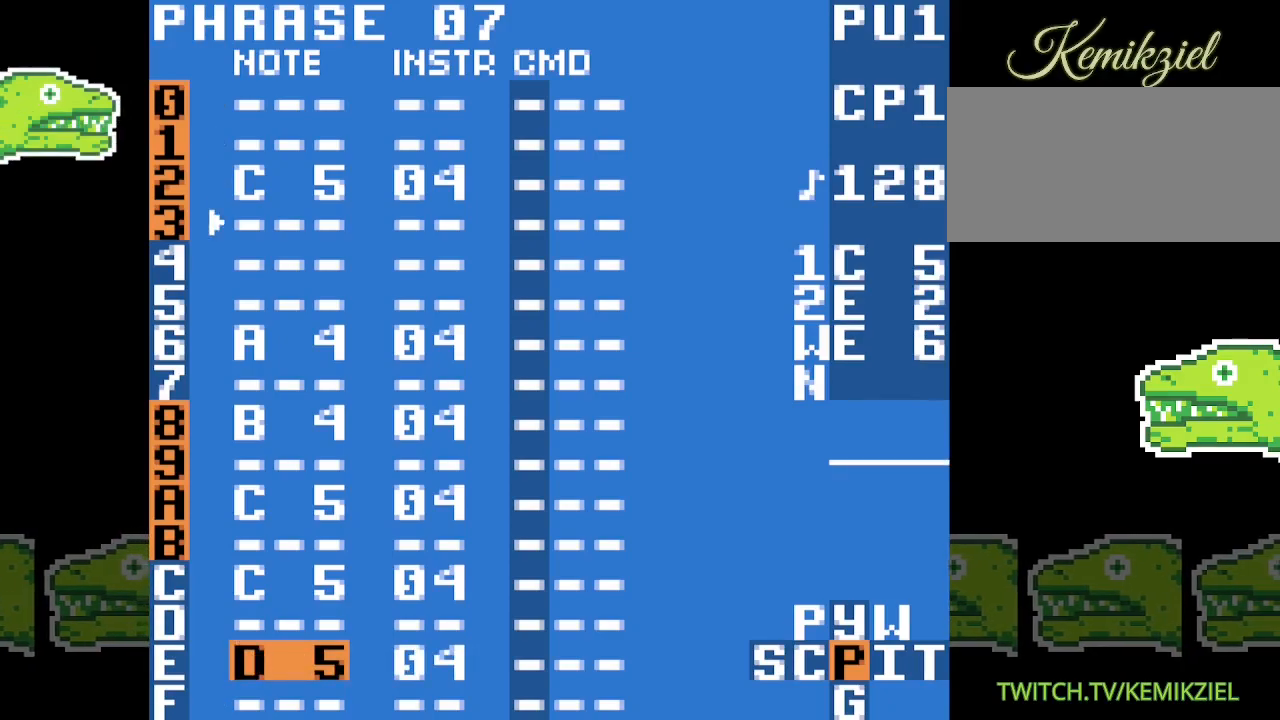
{"buttons": [], "events": []}
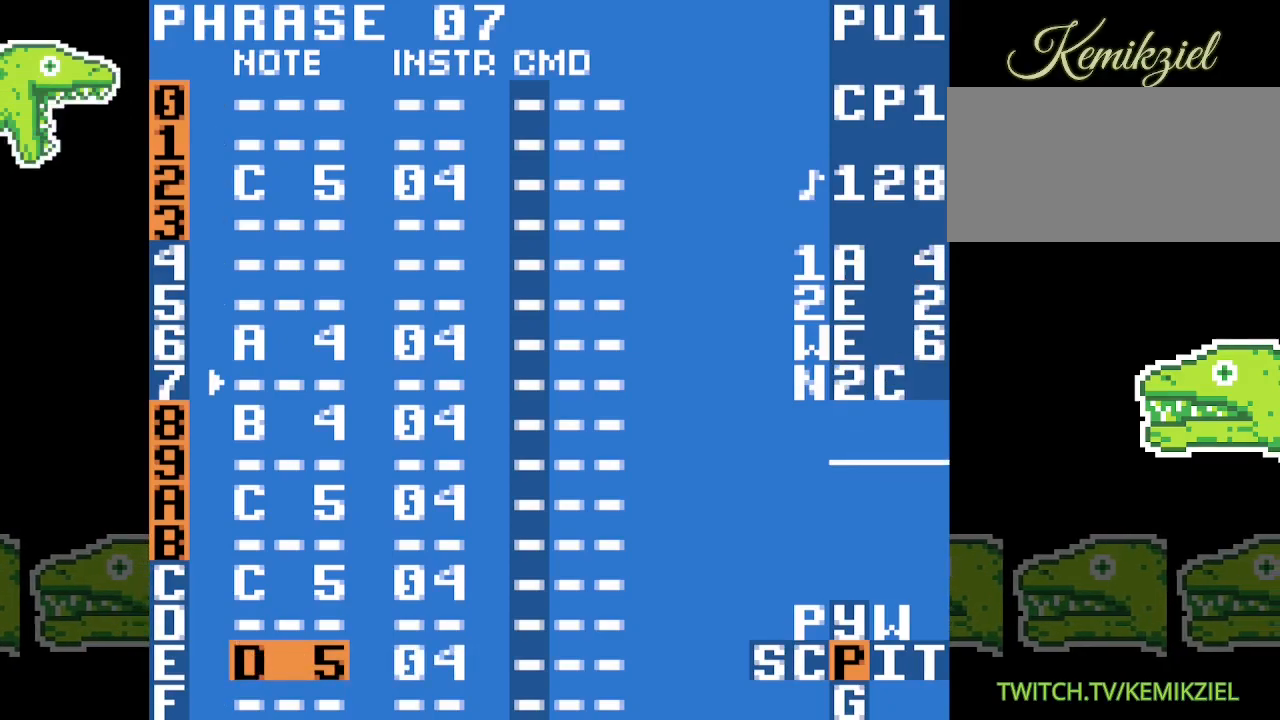
{"buttons": [], "events": []}
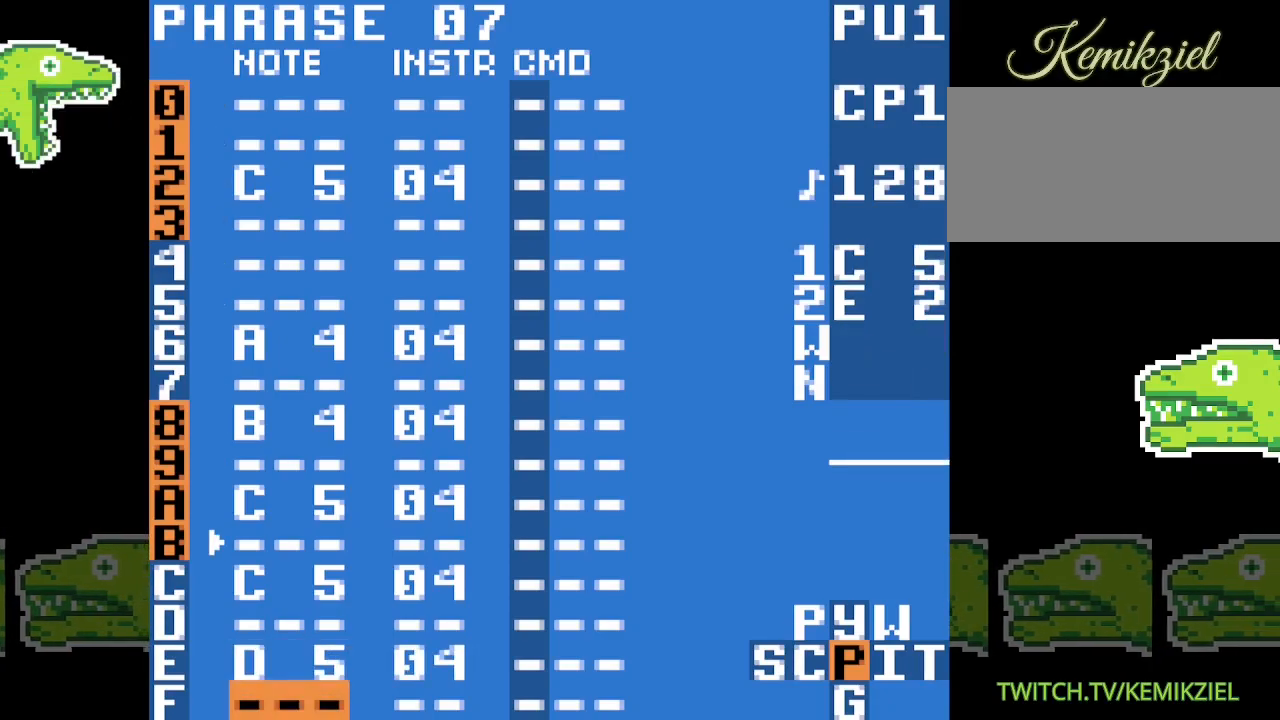
{"buttons": [], "events": []}
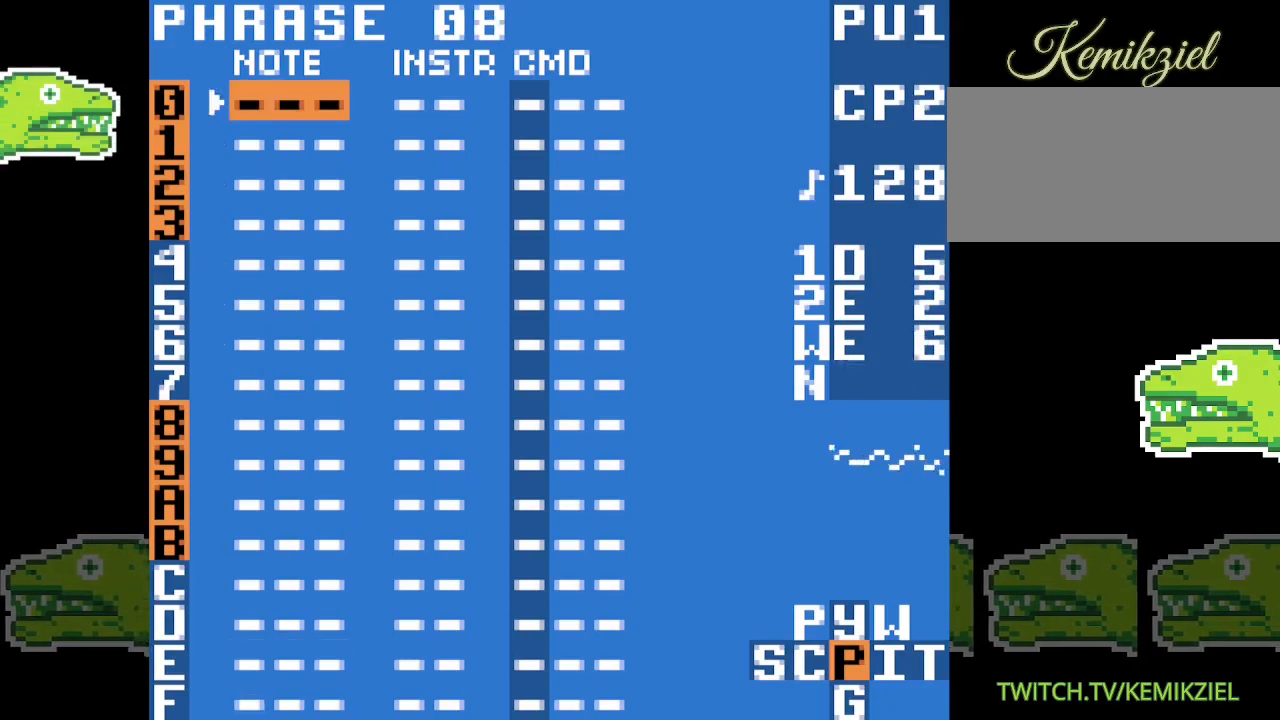
{"buttons": [], "events": []}
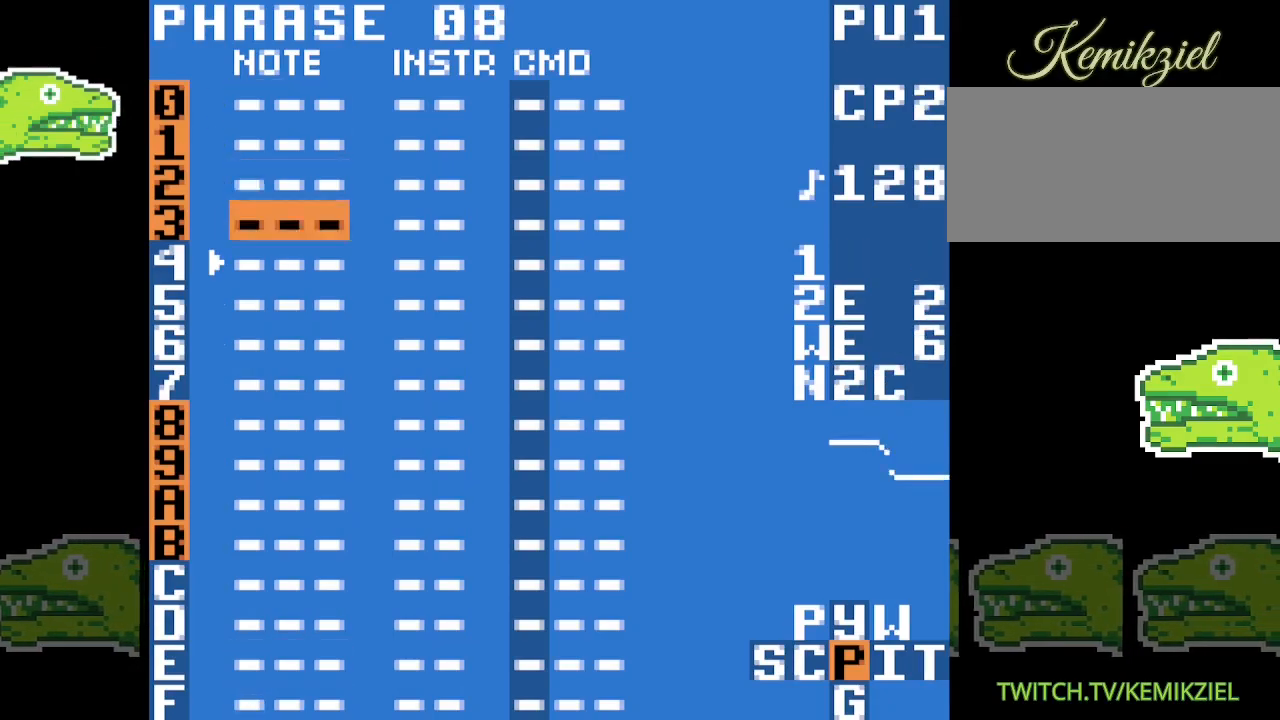
{"buttons": [], "events": []}
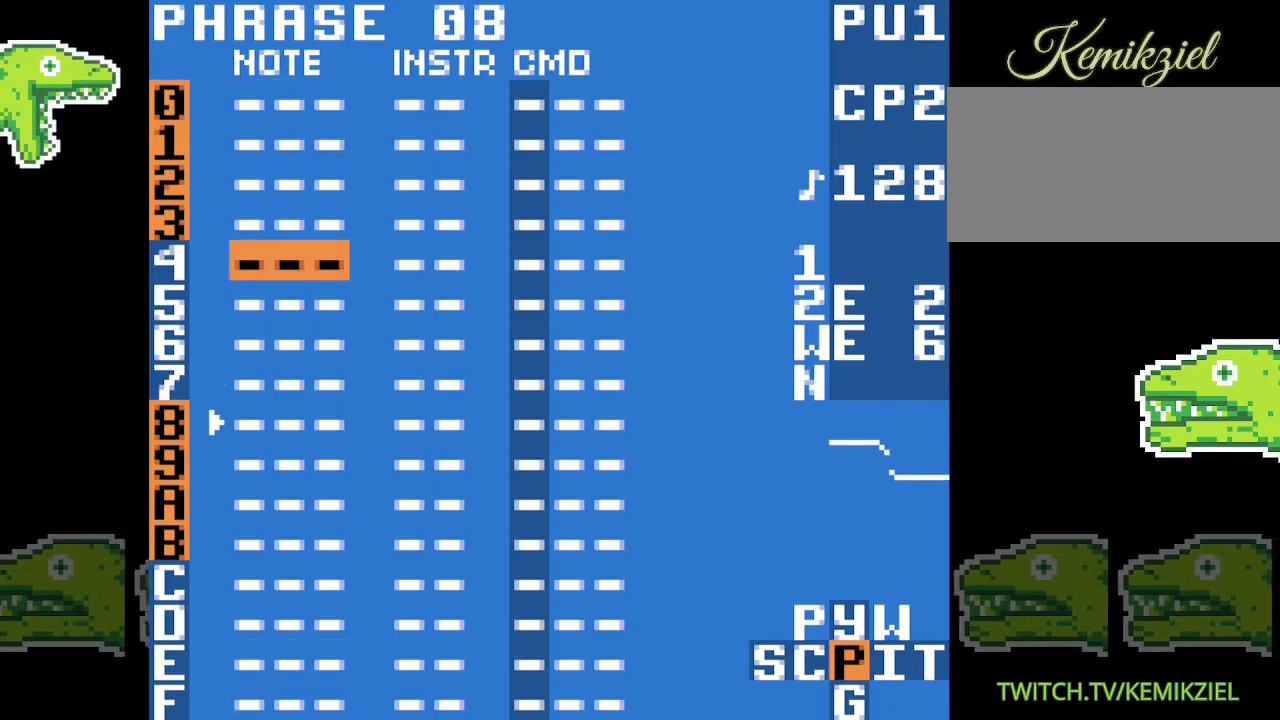
{"buttons": ["A"], "events": [[133, "A", "down"]]}
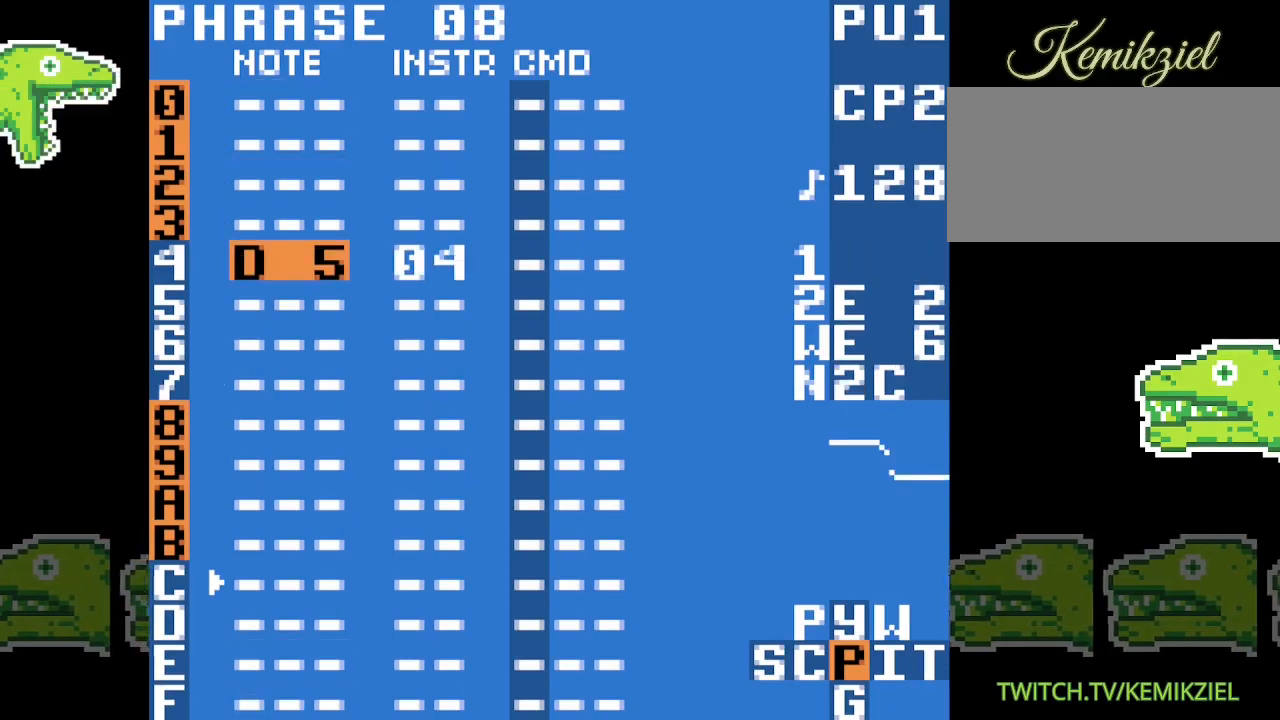
{"buttons": [], "events": [[500, "A", "up"]]}
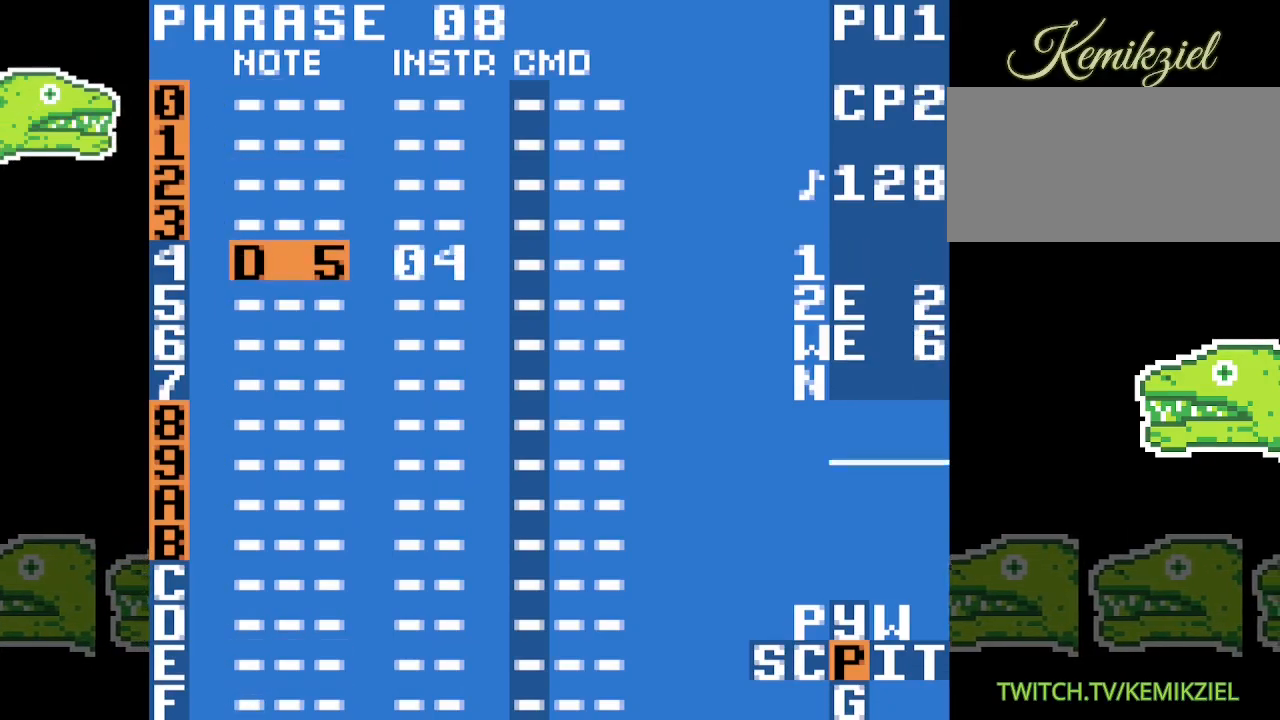
{"buttons": [], "events": []}
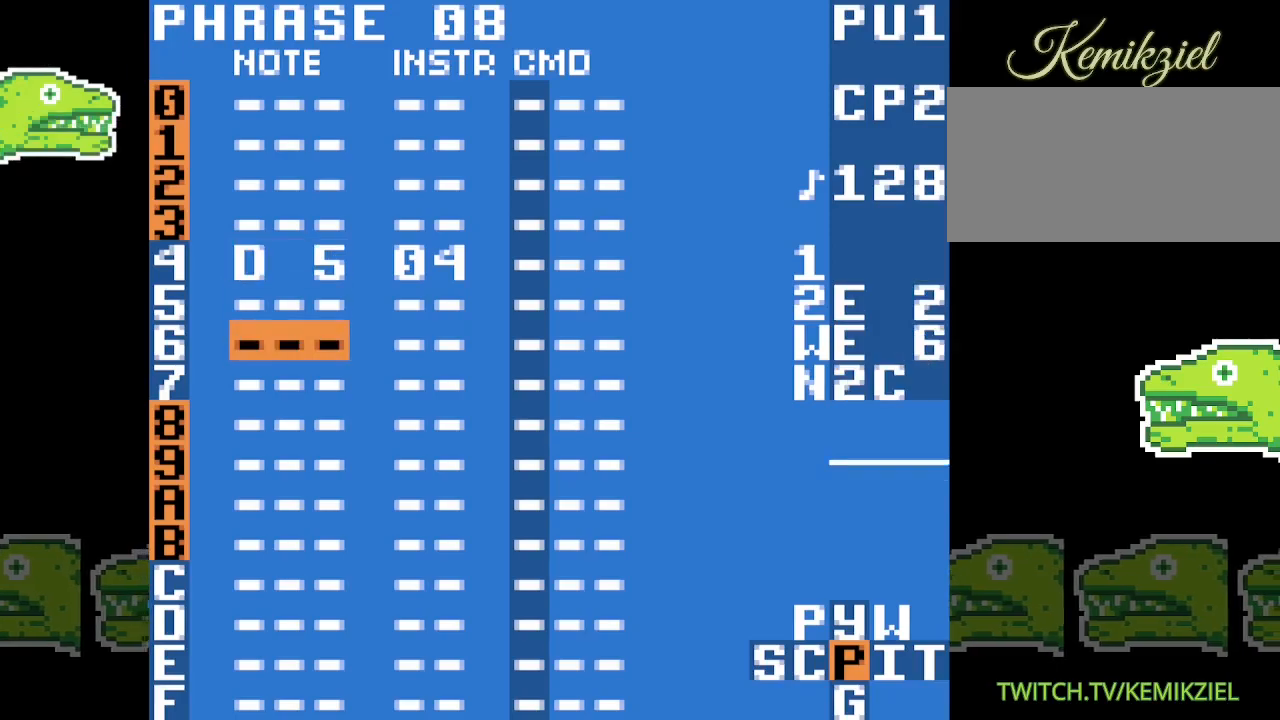
{"buttons": ["A"], "events": [[367, "A", "down"]]}
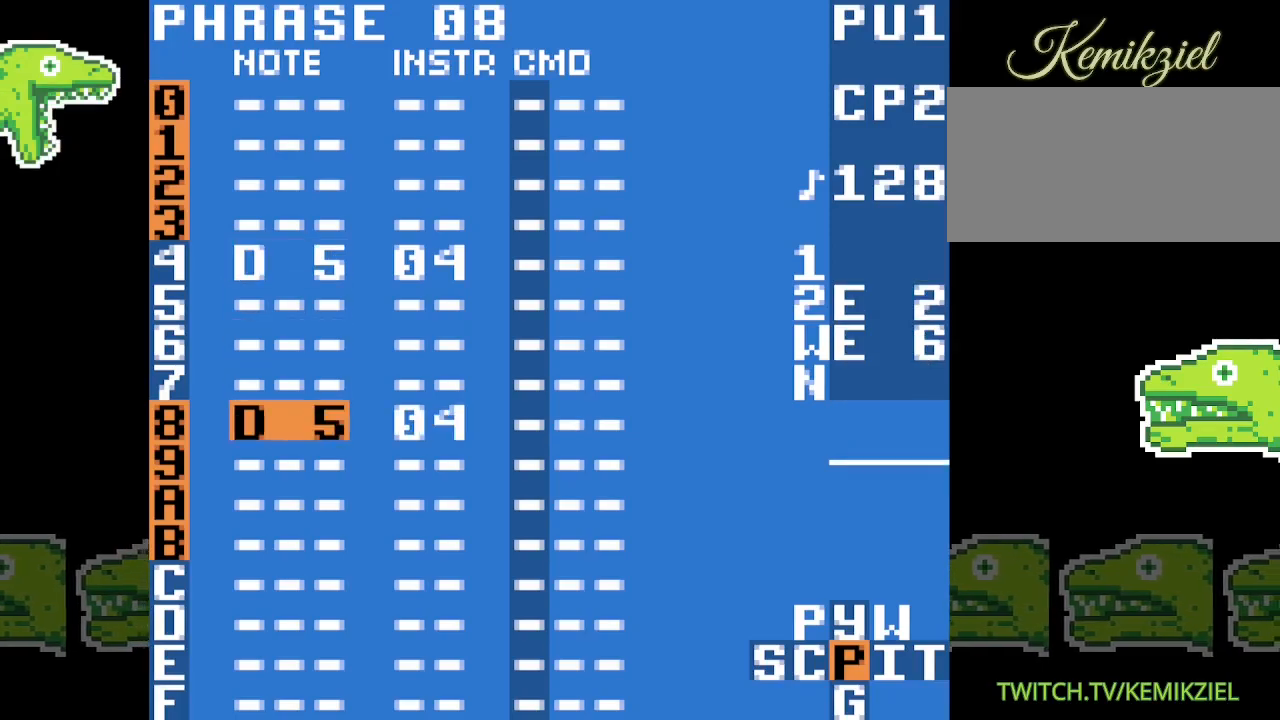
{"buttons": [], "events": [[467, "A", "up"]]}
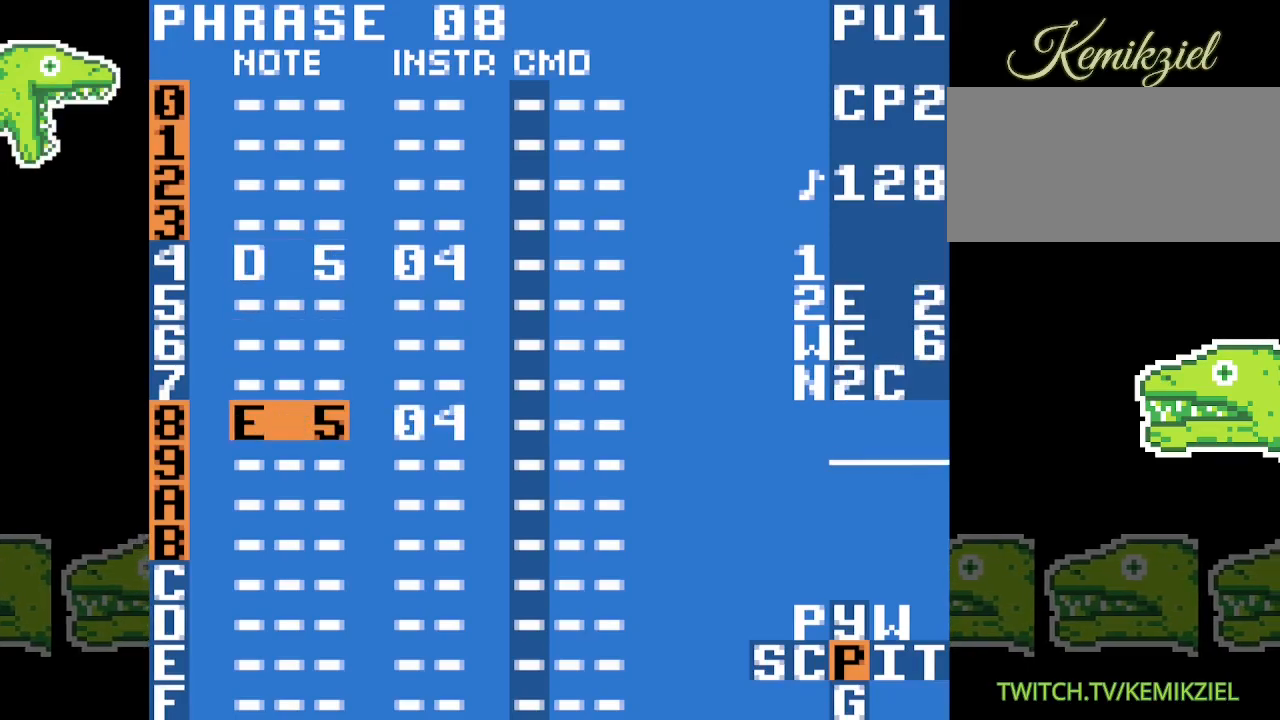
{"buttons": [], "events": []}
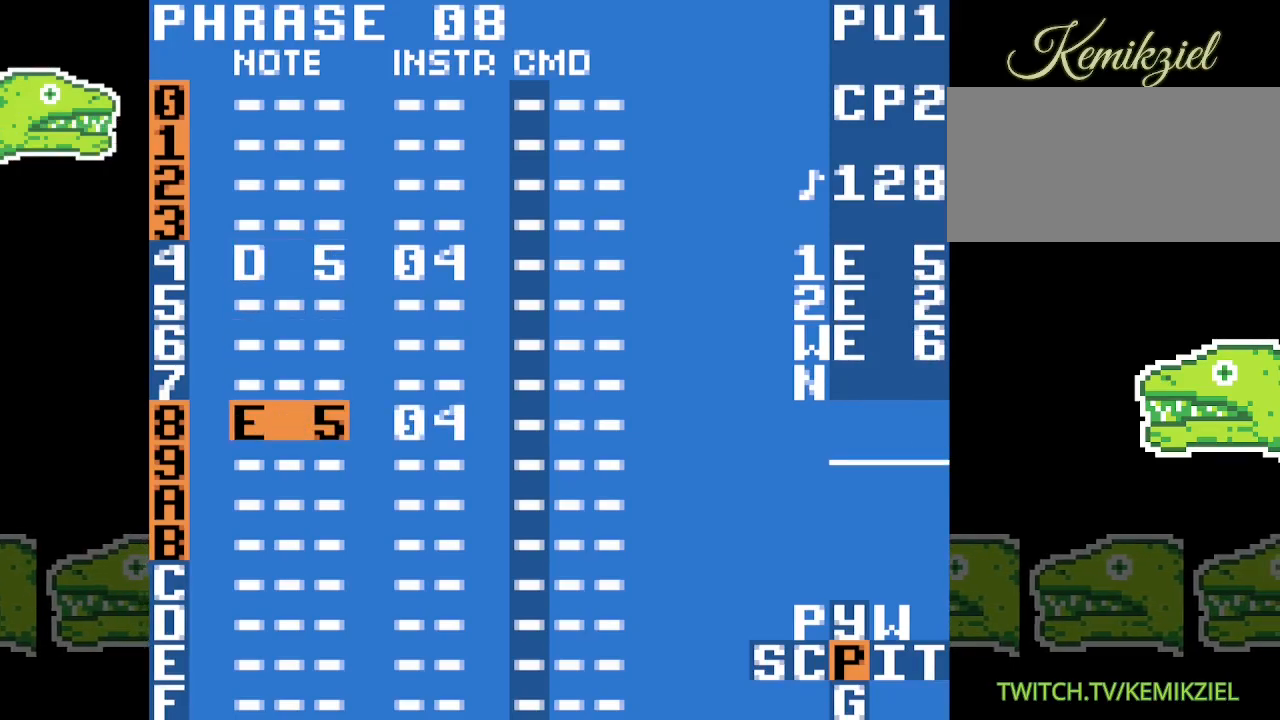
{"buttons": [], "events": []}
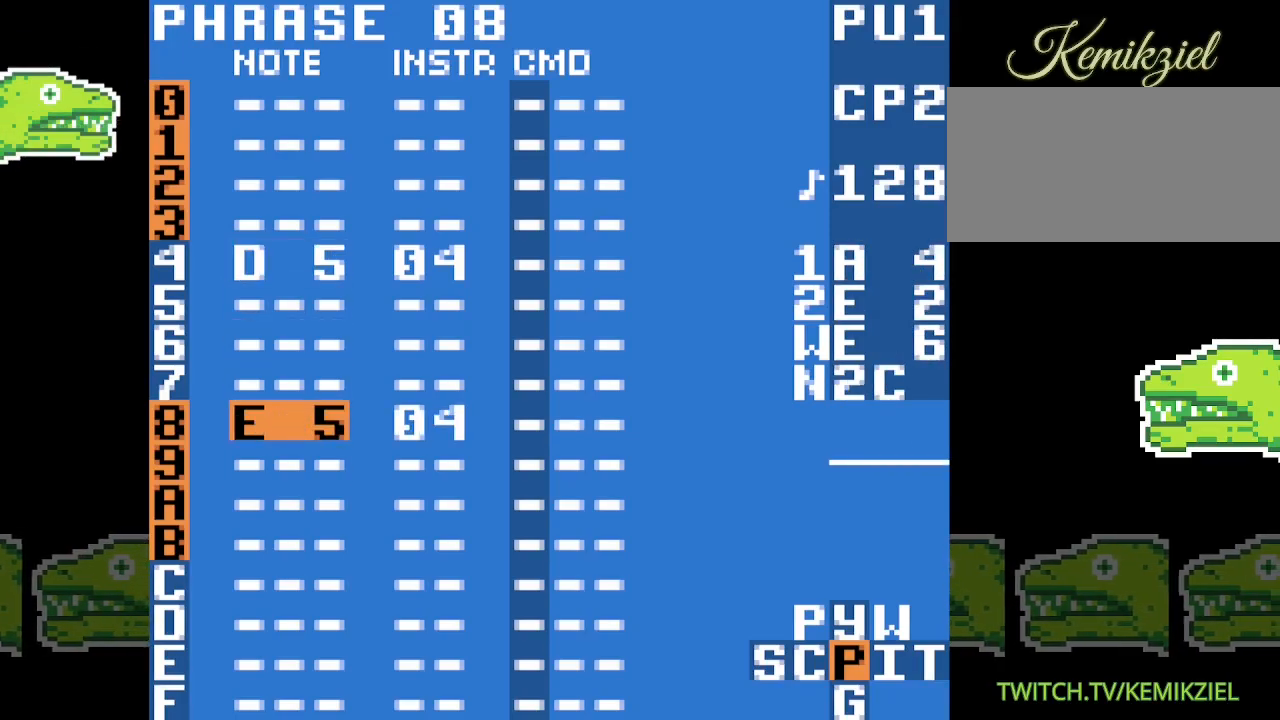
{"buttons": ["A"], "events": [[383, "A", "down"]]}
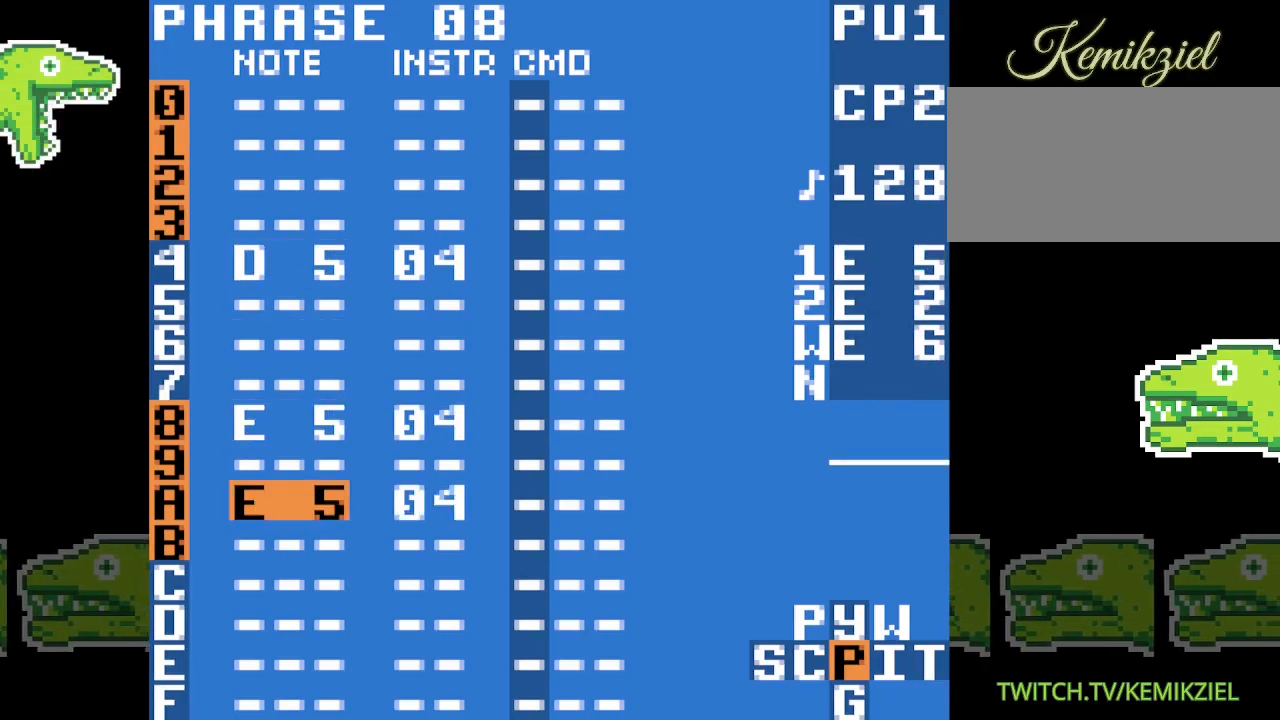
{"buttons": ["A"], "events": []}
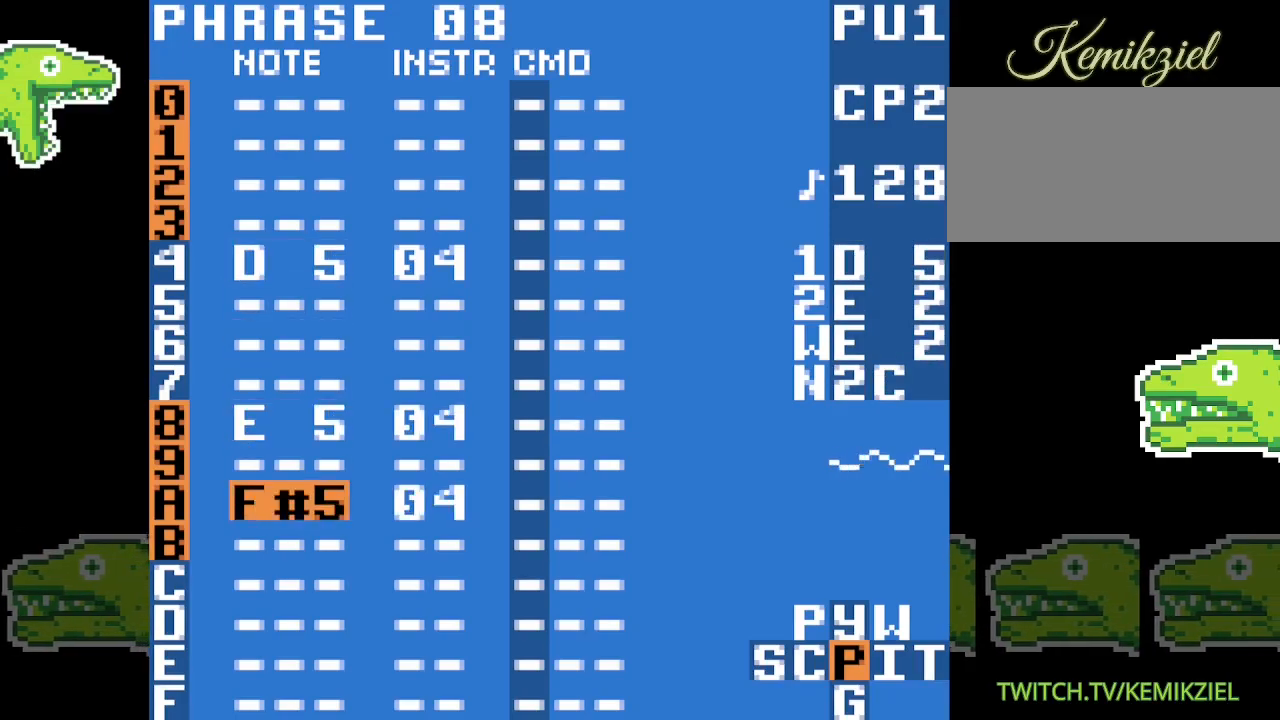
{"buttons": [], "events": [[83, "A", "up"]]}
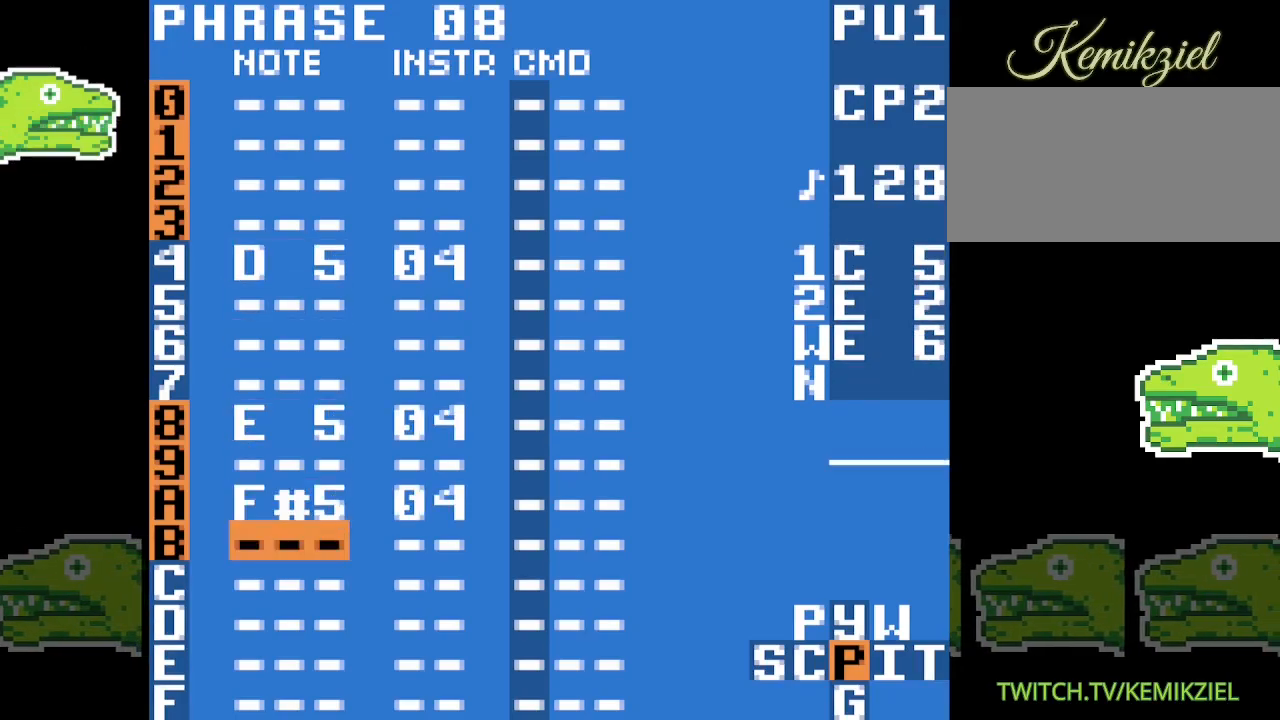
{"buttons": ["A"], "events": [[317, "A", "down"]]}
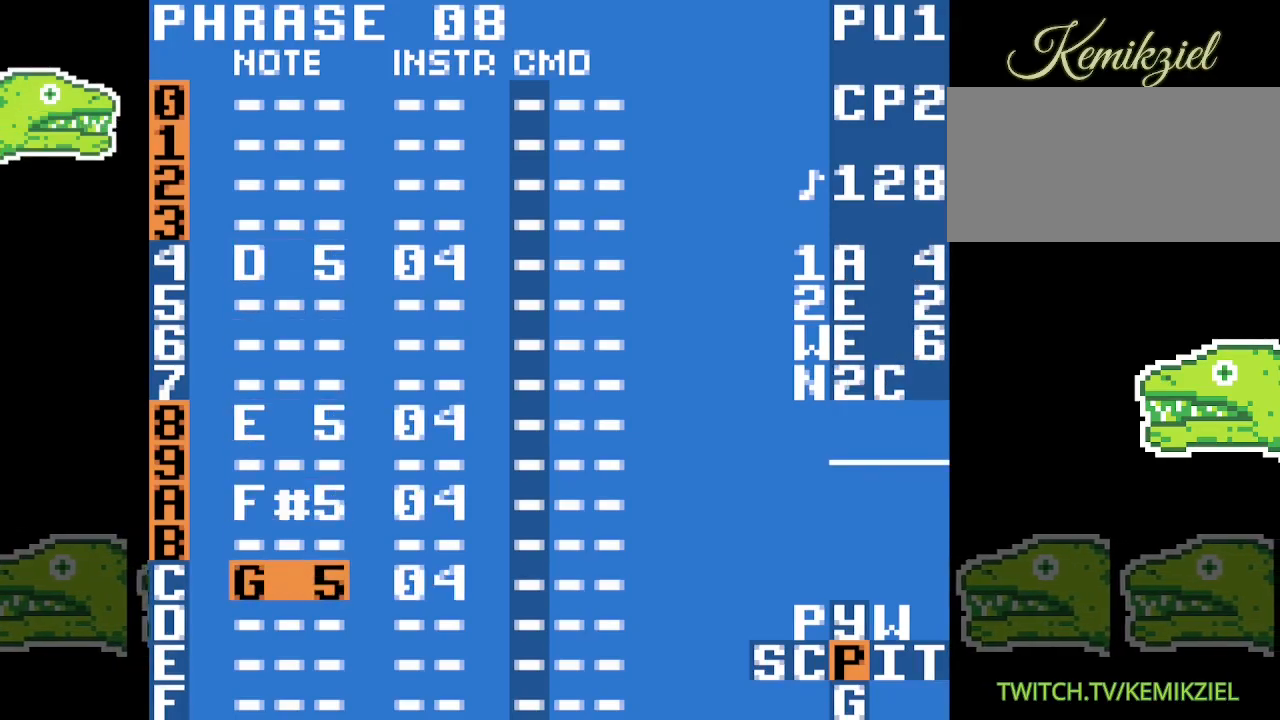
{"buttons": [], "events": [[167, "A", "up"]]}